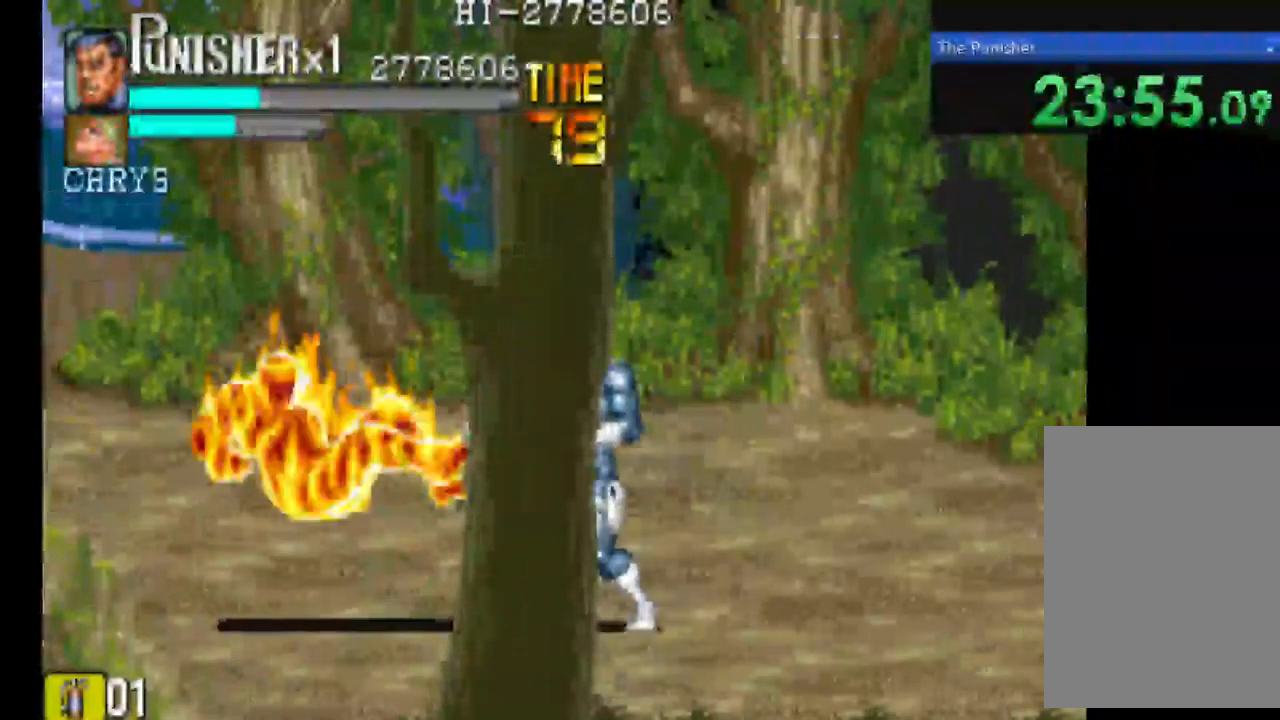
Gameplay with a controller (Xbox layout); each line is a JSON object with the inputs held at the frame after it. "events" lists button and stick changes between this image and that frame as [ms after this image, input, new state], when the widget could be followed in between. Not read: L3 R3.
{"buttons": ["SELECT"], "left_stick": "center", "right_stick": "center", "events": [[233, "X", "up"], [333, "SELECT", "down"]]}
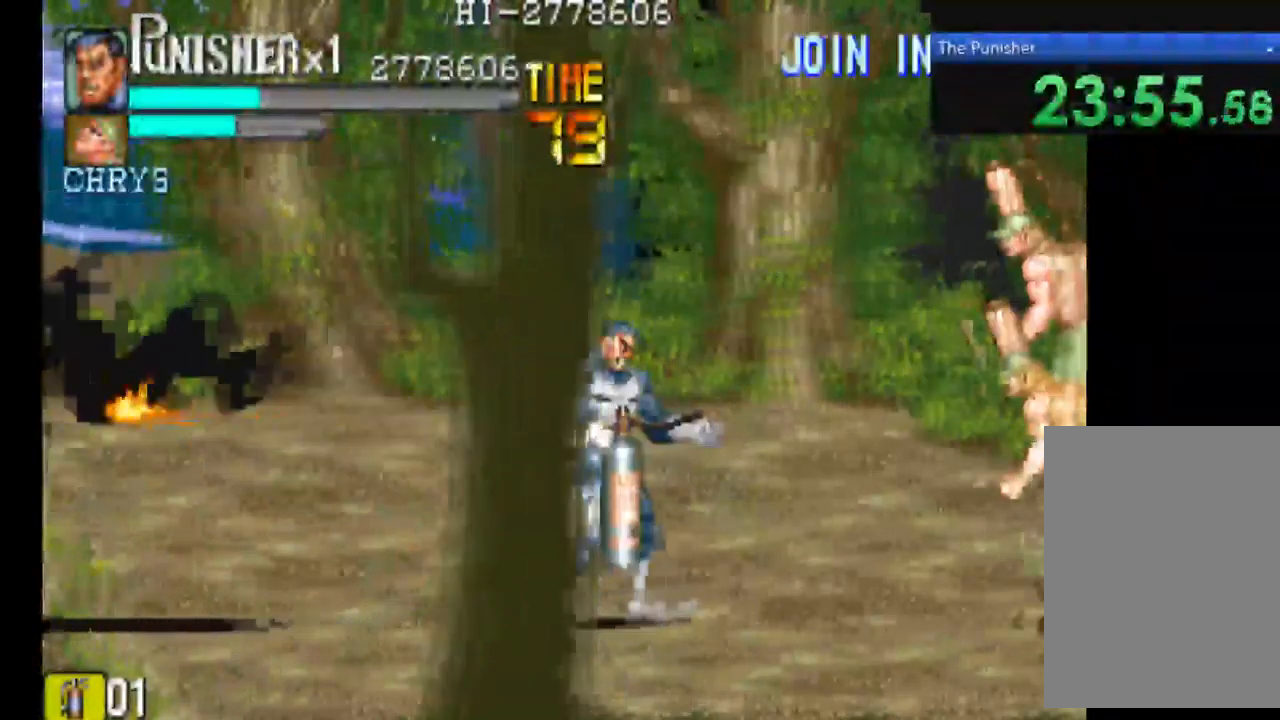
{"buttons": ["X"], "left_stick": "center", "right_stick": "center", "events": [[200, "SELECT", "up"], [400, "X", "down"]]}
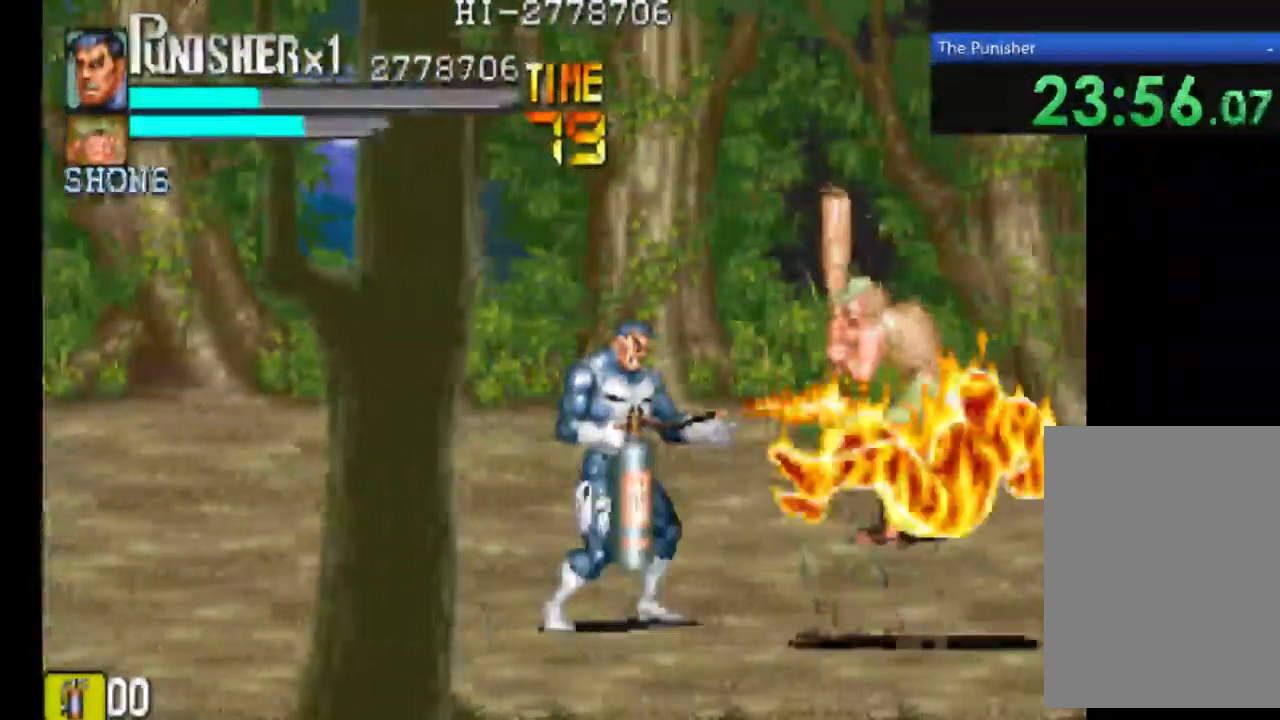
{"buttons": [], "left_stick": "center", "right_stick": "center", "events": [[400, "X", "up"]]}
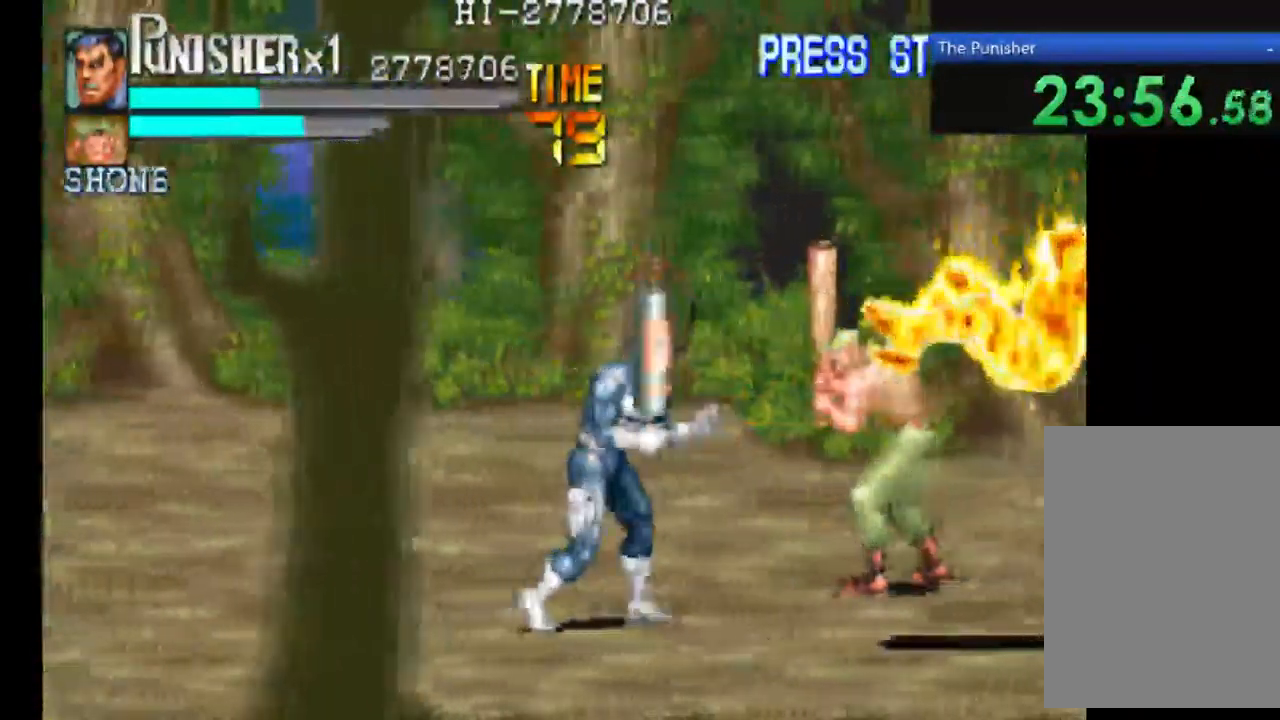
{"buttons": ["X"], "left_stick": "center", "right_stick": "center", "events": [[233, "X", "down"], [367, "X", "up"], [467, "X", "down"]]}
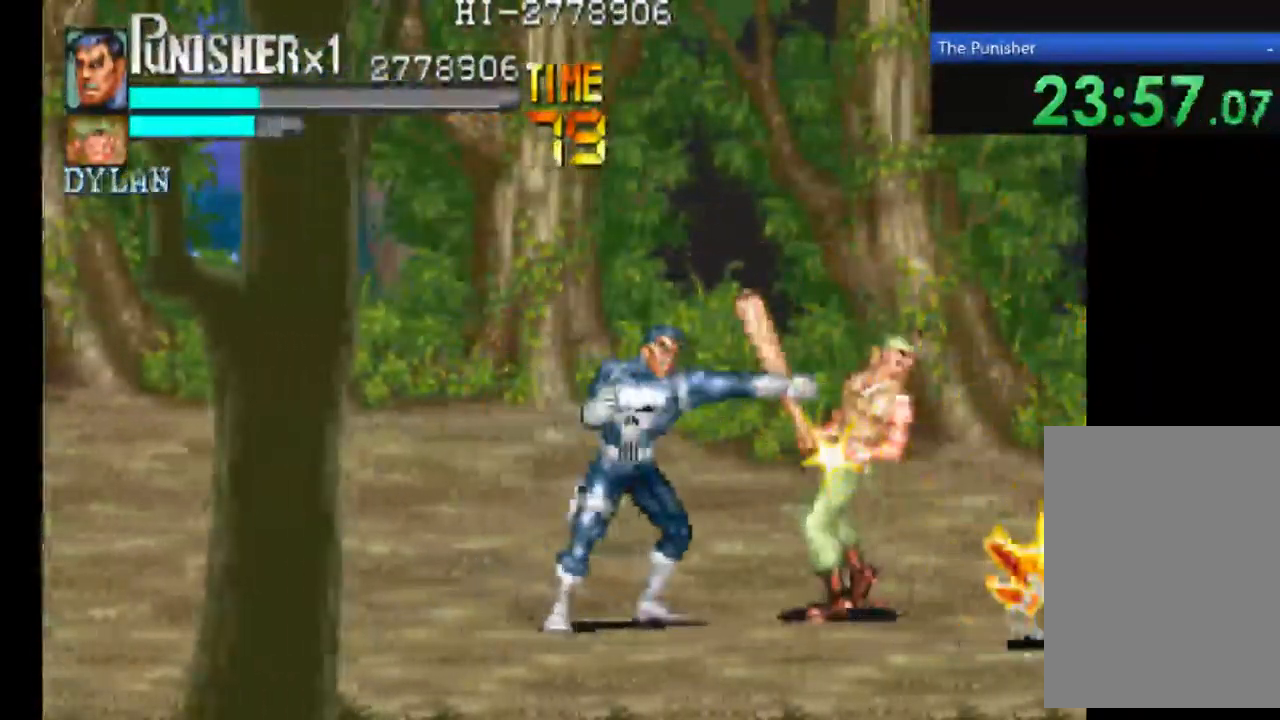
{"buttons": ["X"], "left_stick": "center", "right_stick": "center", "events": [[167, "X", "up"], [233, "X", "down"]]}
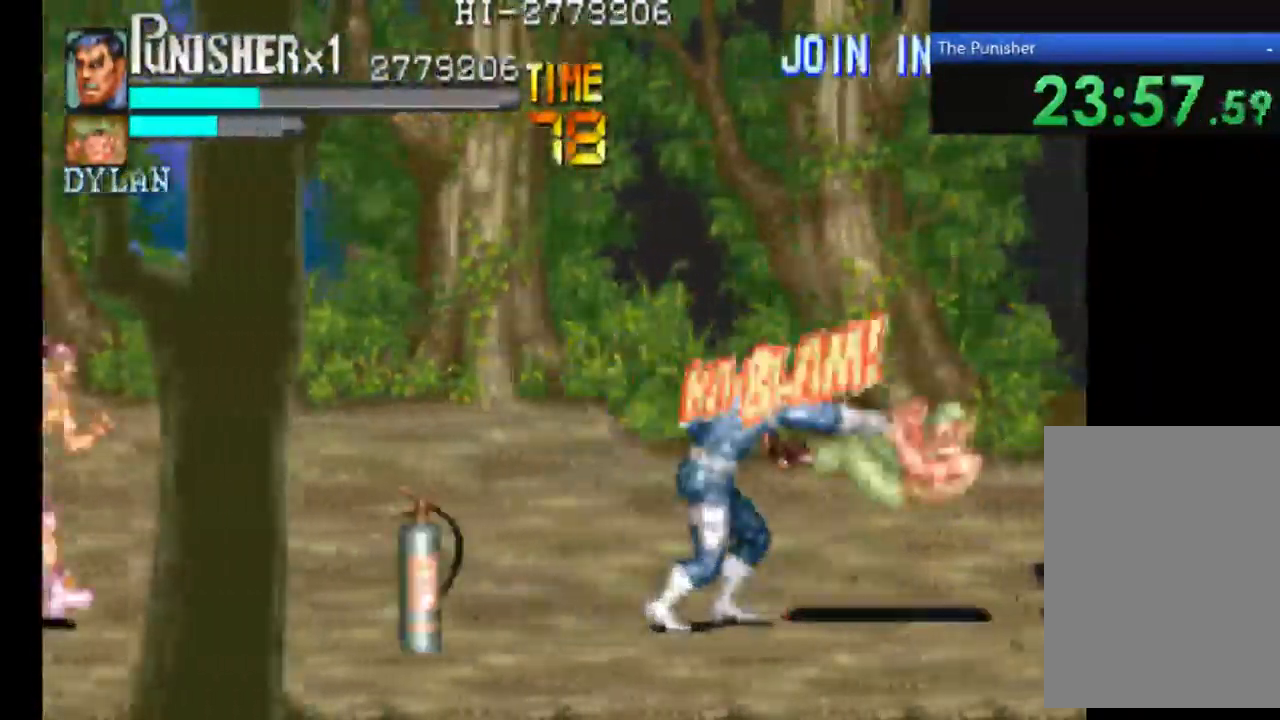
{"buttons": [], "left_stick": "center", "right_stick": "center", "events": [[33, "X", "up"], [167, "X", "down"], [267, "X", "up"]]}
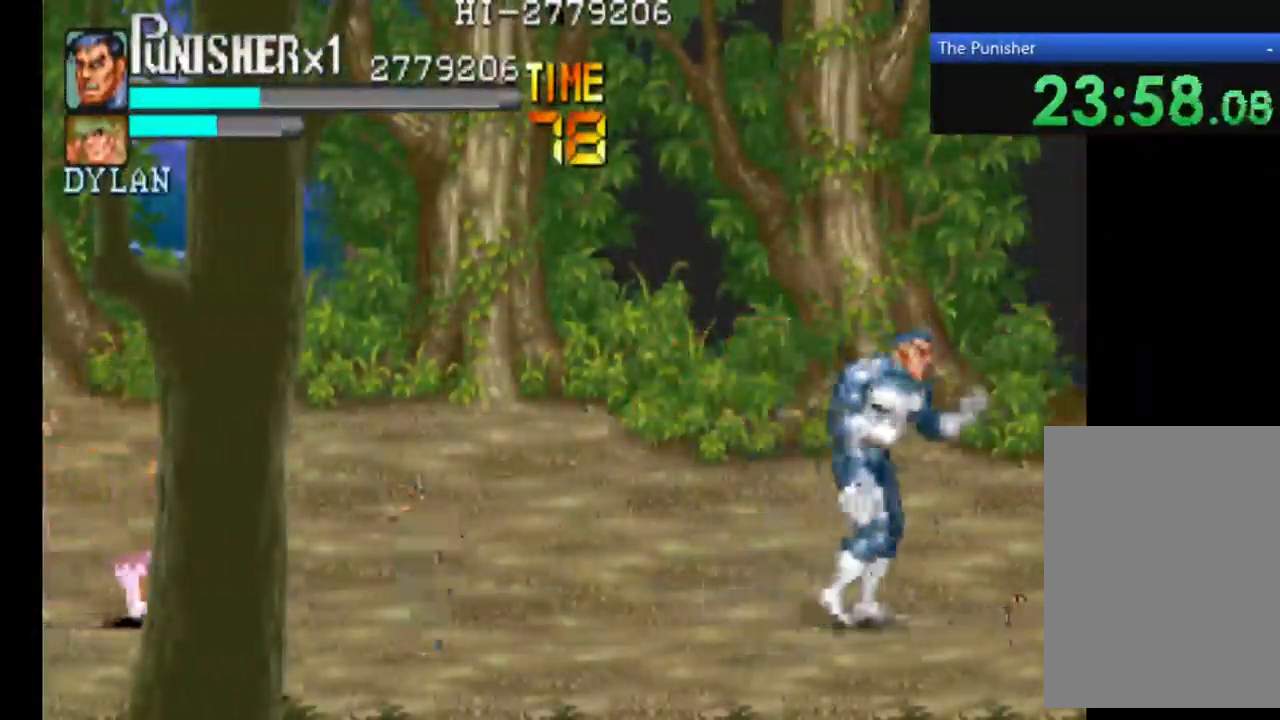
{"buttons": [], "left_stick": "center", "right_stick": "center", "events": []}
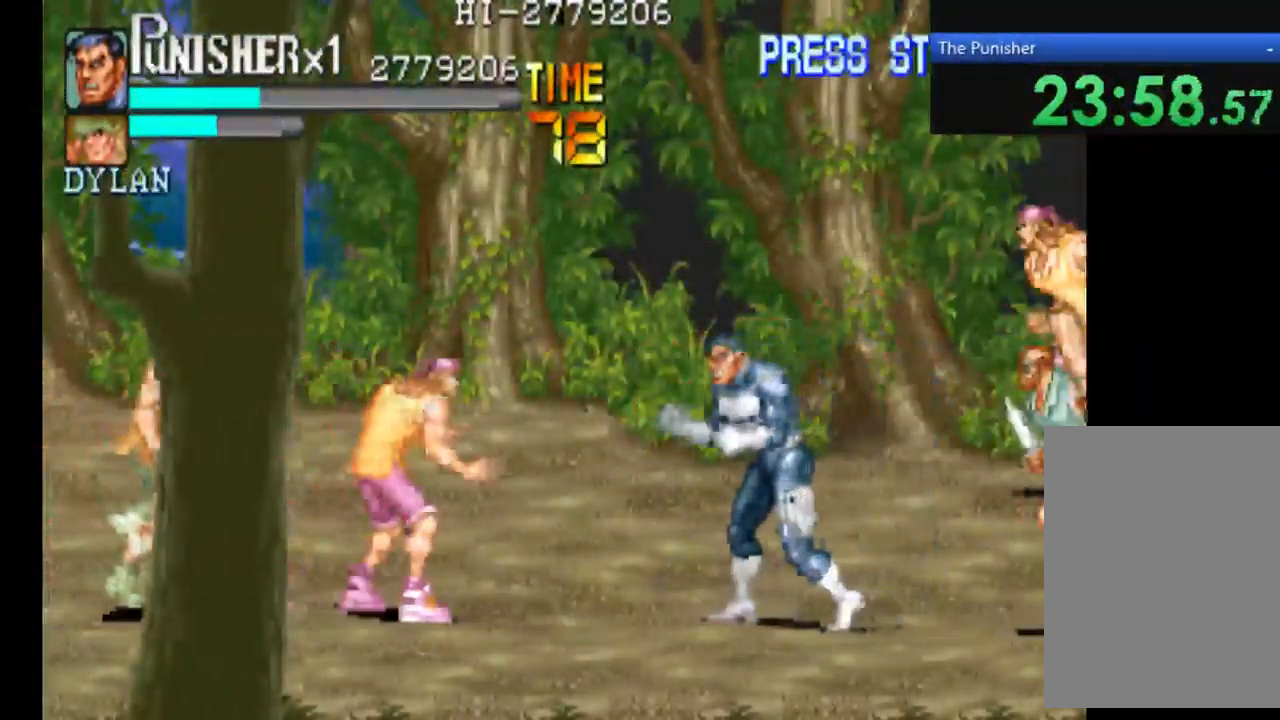
{"buttons": ["X"], "left_stick": "center", "right_stick": "center", "events": [[233, "X", "down"], [400, "X", "up"], [467, "X", "down"]]}
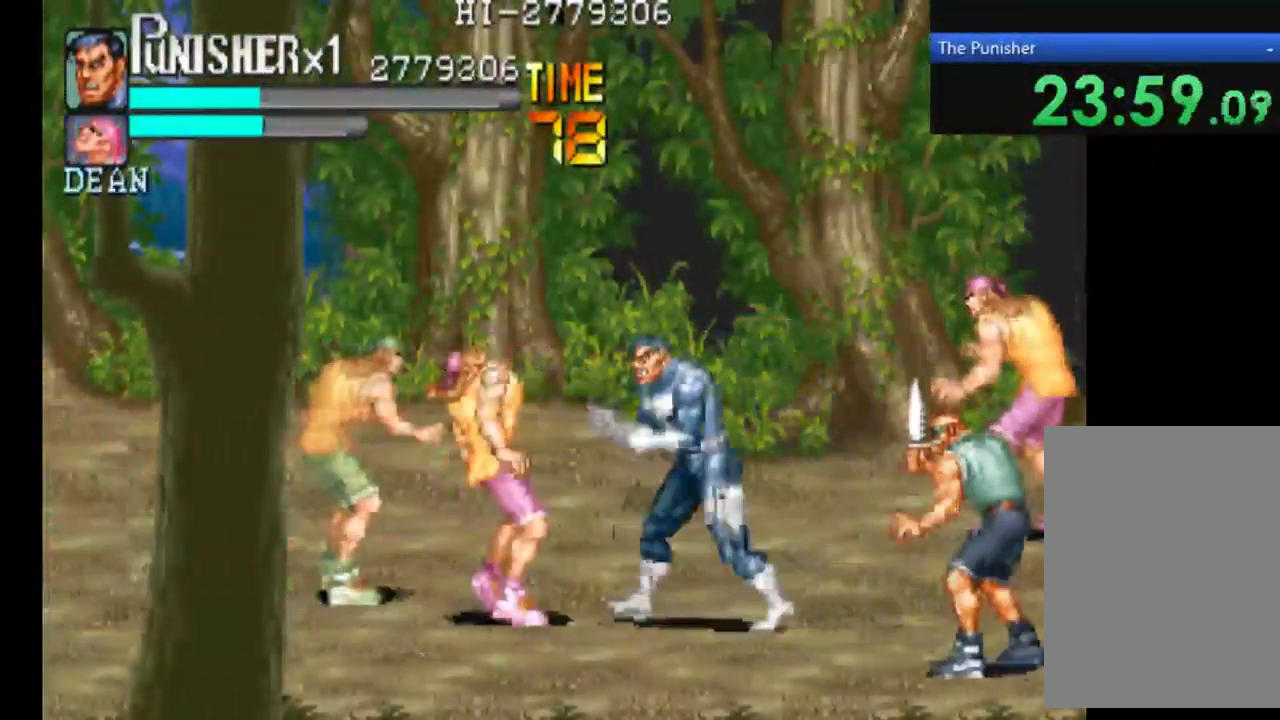
{"buttons": ["X"], "left_stick": "center", "right_stick": "center", "events": []}
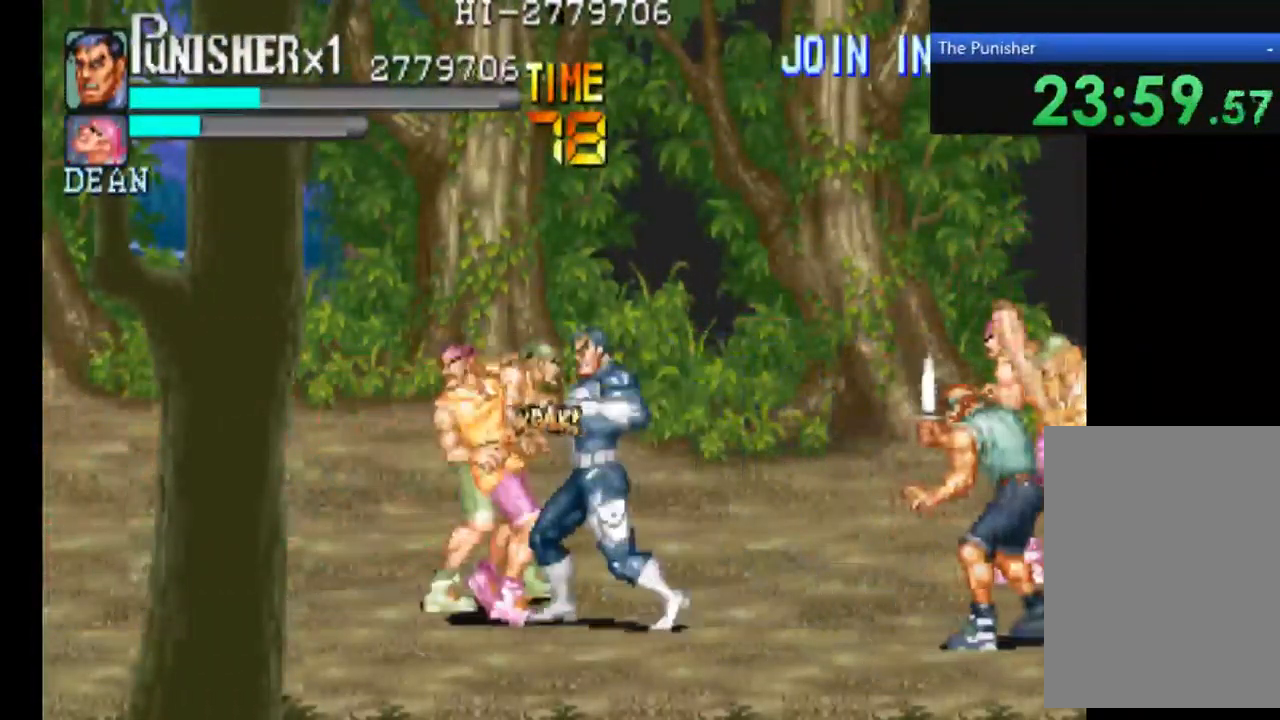
{"buttons": ["X"], "left_stick": "center", "right_stick": "center", "events": []}
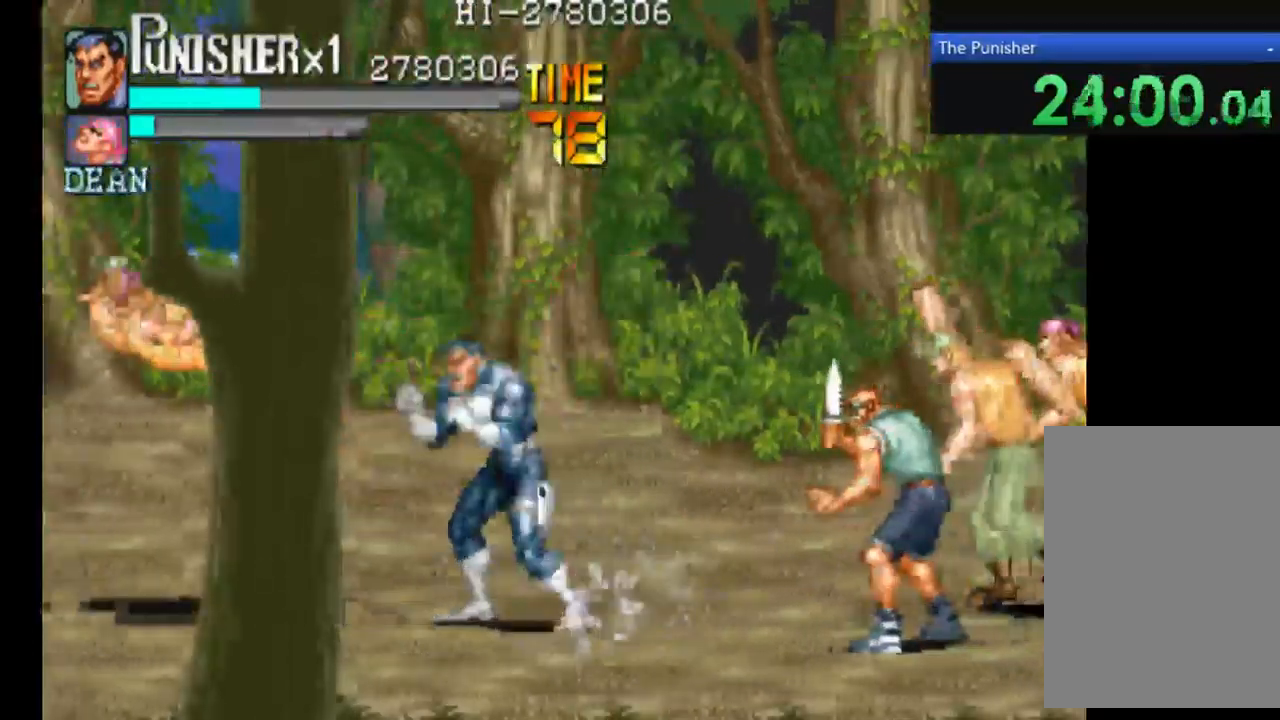
{"buttons": ["A", "X"], "left_stick": "center", "right_stick": "center", "events": [[234, "A", "down"]]}
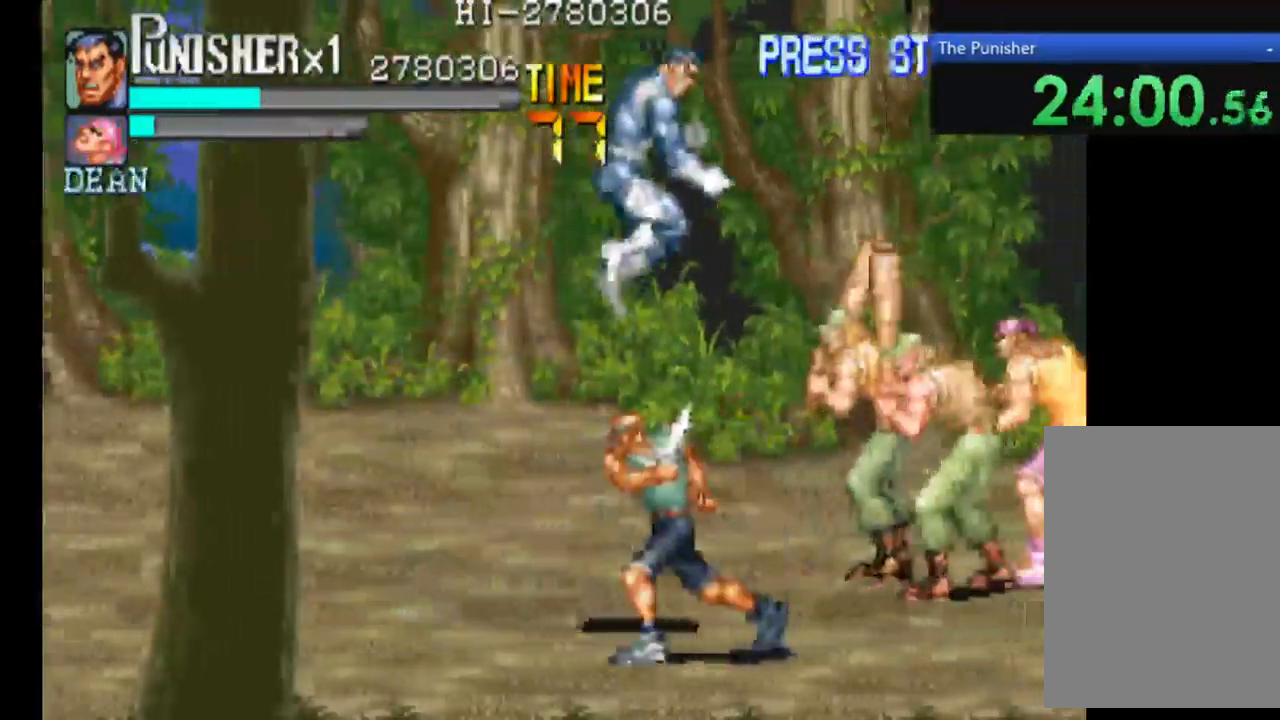
{"buttons": ["A", "X"], "left_stick": "center", "right_stick": "center", "events": []}
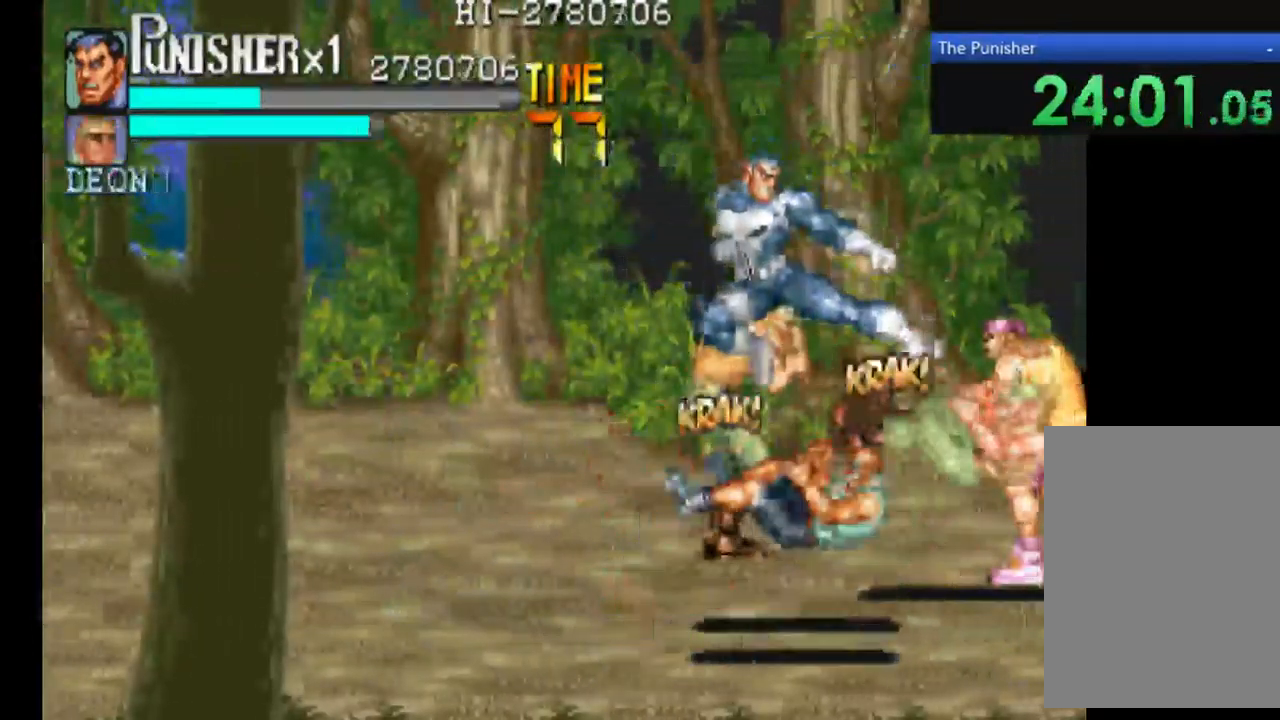
{"buttons": [], "left_stick": "center", "right_stick": "center", "events": [[267, "A", "up"], [267, "X", "up"]]}
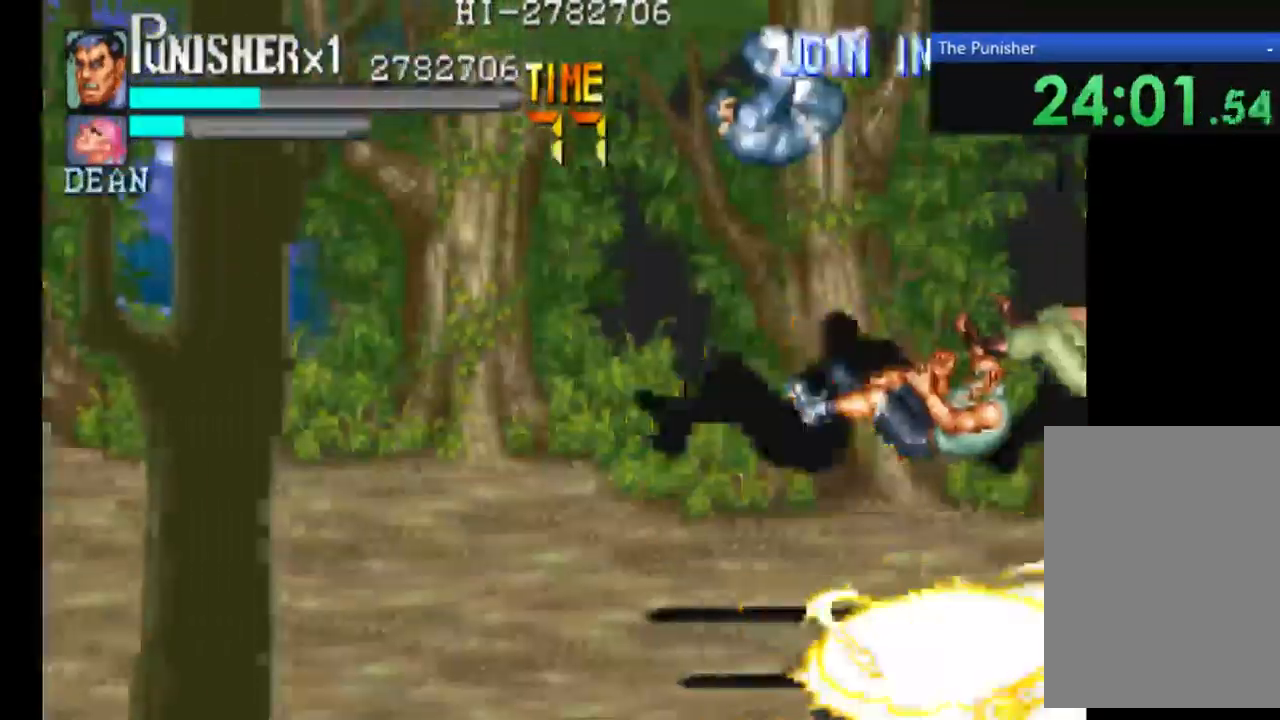
{"buttons": [], "left_stick": "center", "right_stick": "center", "events": []}
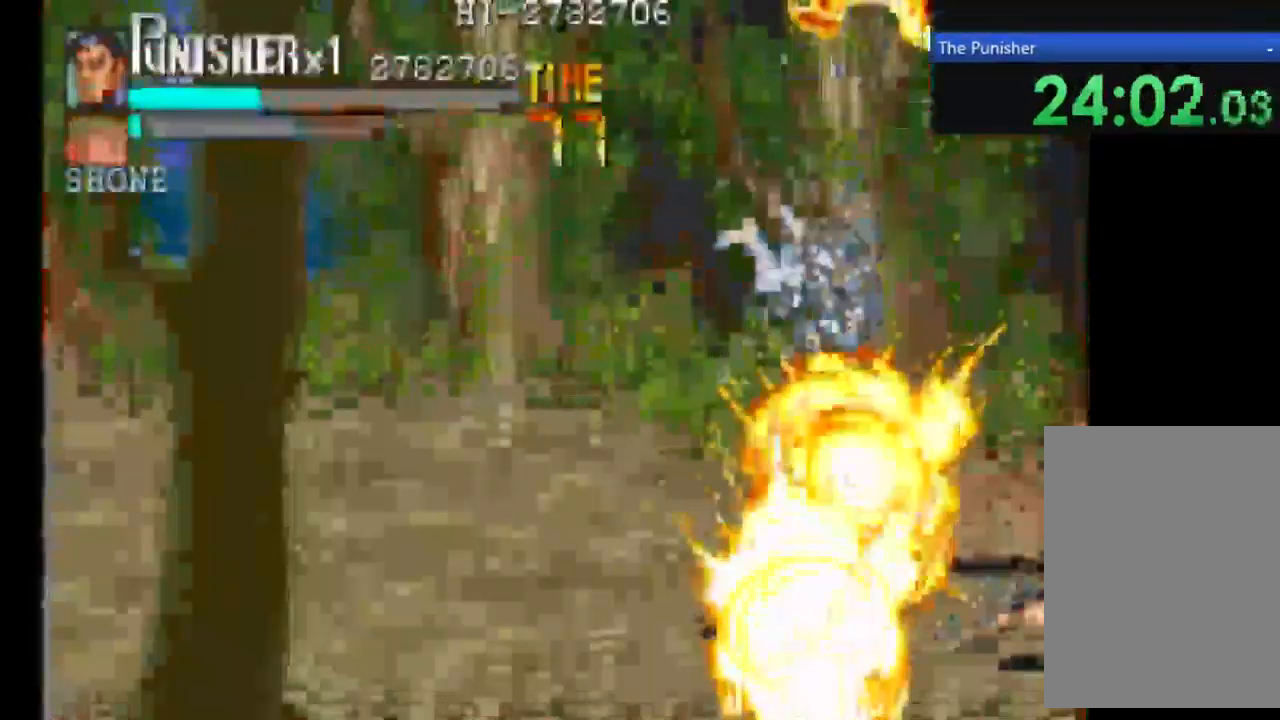
{"buttons": [], "left_stick": "center", "right_stick": "center", "events": []}